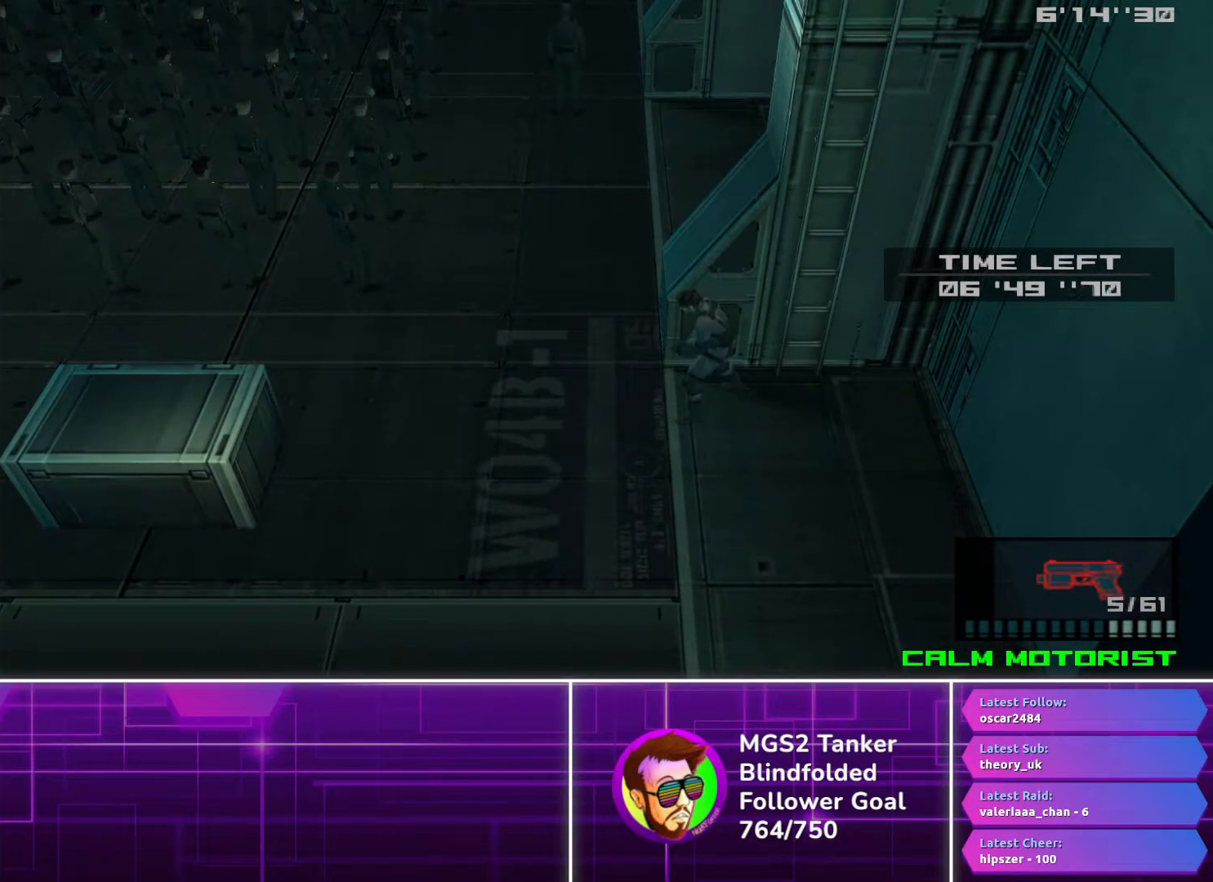
Gameplay with a controller (PlayStation layout); each line is a JSON object with the inputs held at the frame after it. "button_events" lists button changes between this image and that frame as [ms after this image, input, new state], when the widget could be followed in between (sticks are given only as held states). Not read: L3 R3 left_stick right_stick.
{"buttons": [], "button_events": []}
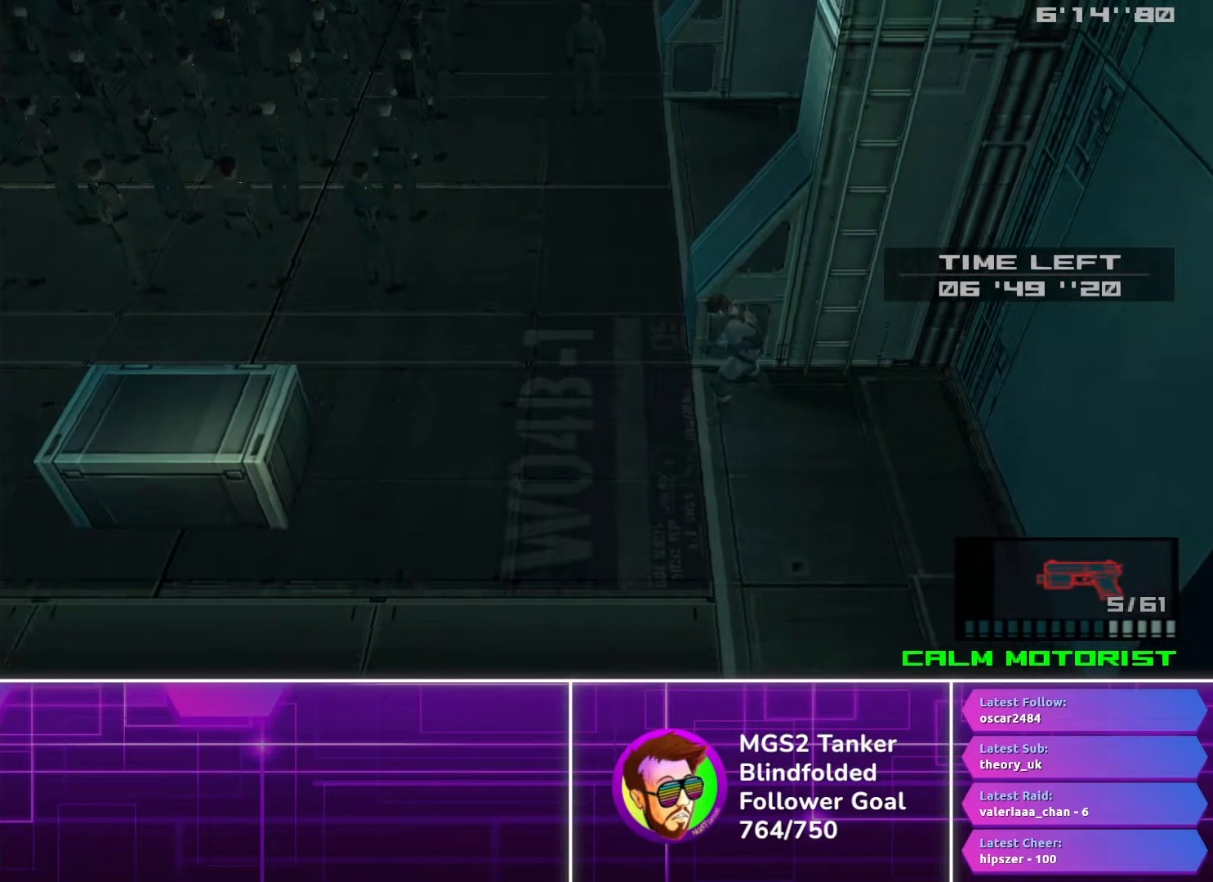
{"buttons": [], "button_events": [[33, "R2", "down"], [117, "R2", "up"]]}
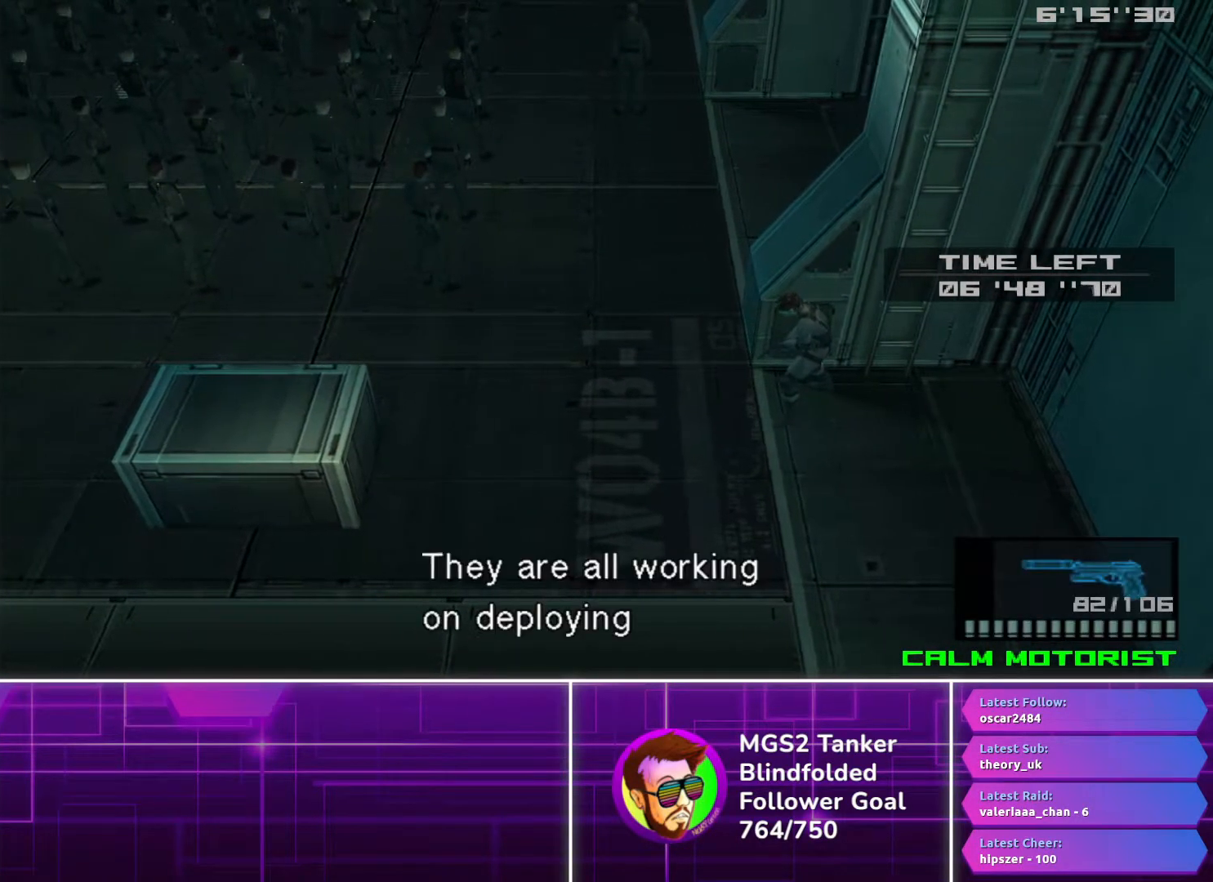
{"buttons": ["SQUARE", "L2", "R1"], "button_events": [[33, "R1", "down"], [33, "SQUARE", "down"], [467, "L2", "down"]]}
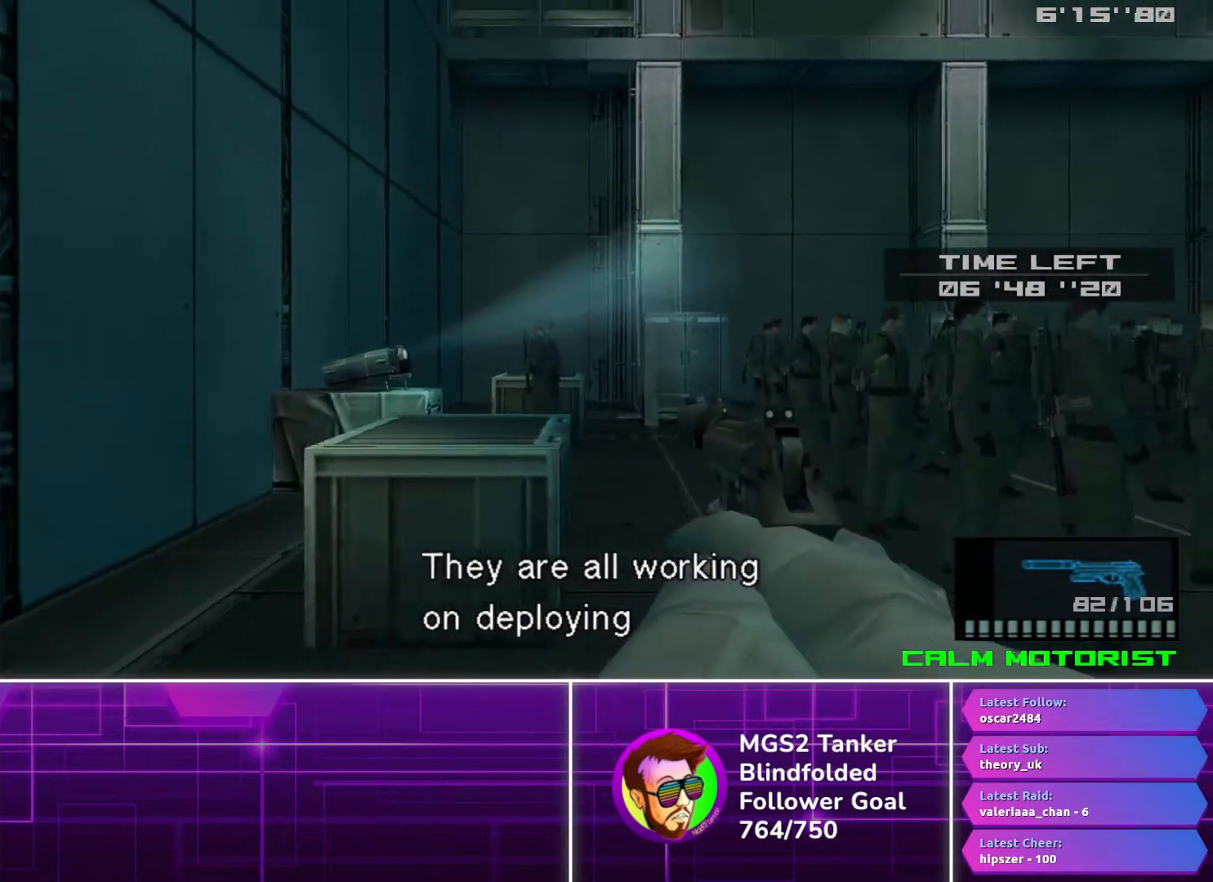
{"buttons": ["L2", "R1"], "button_events": [[283, "SQUARE", "up"]]}
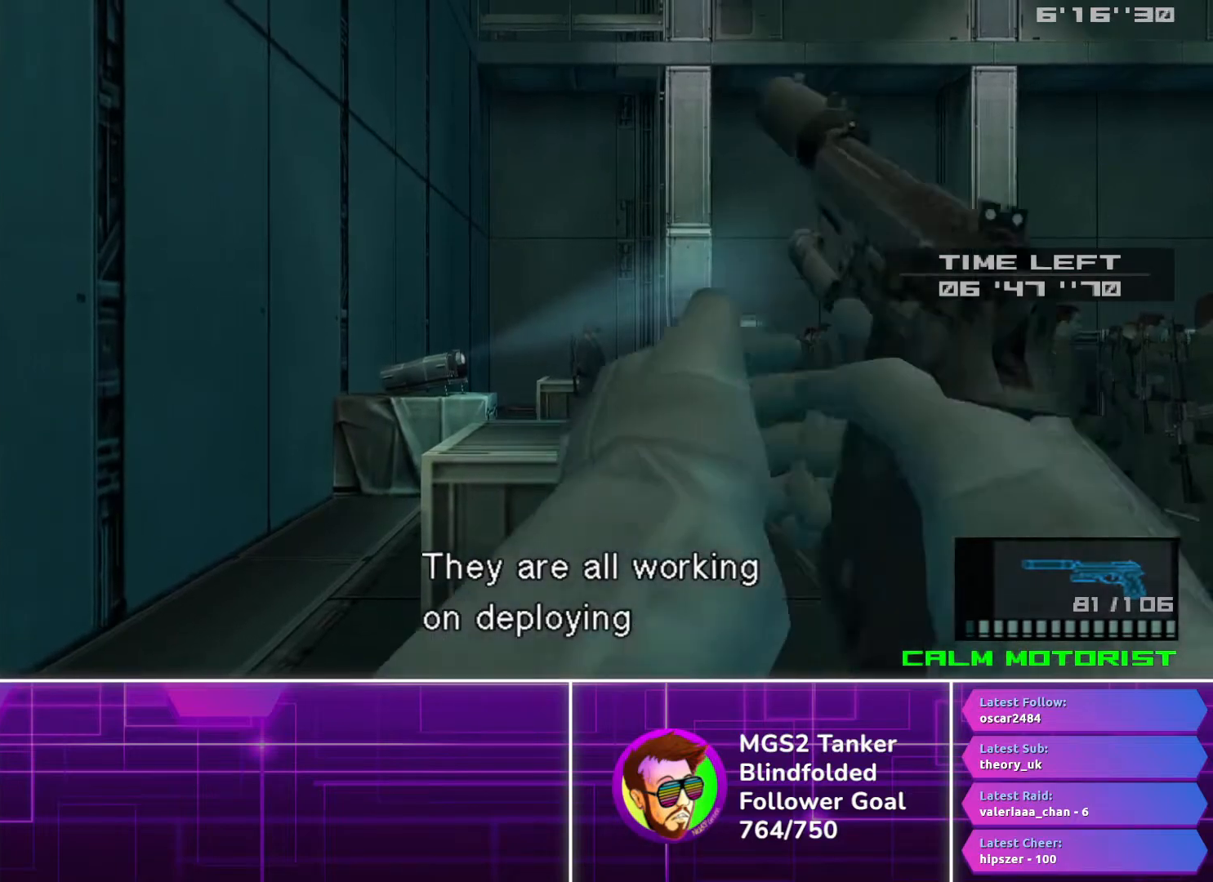
{"buttons": ["R1"], "button_events": [[417, "L2", "up"]]}
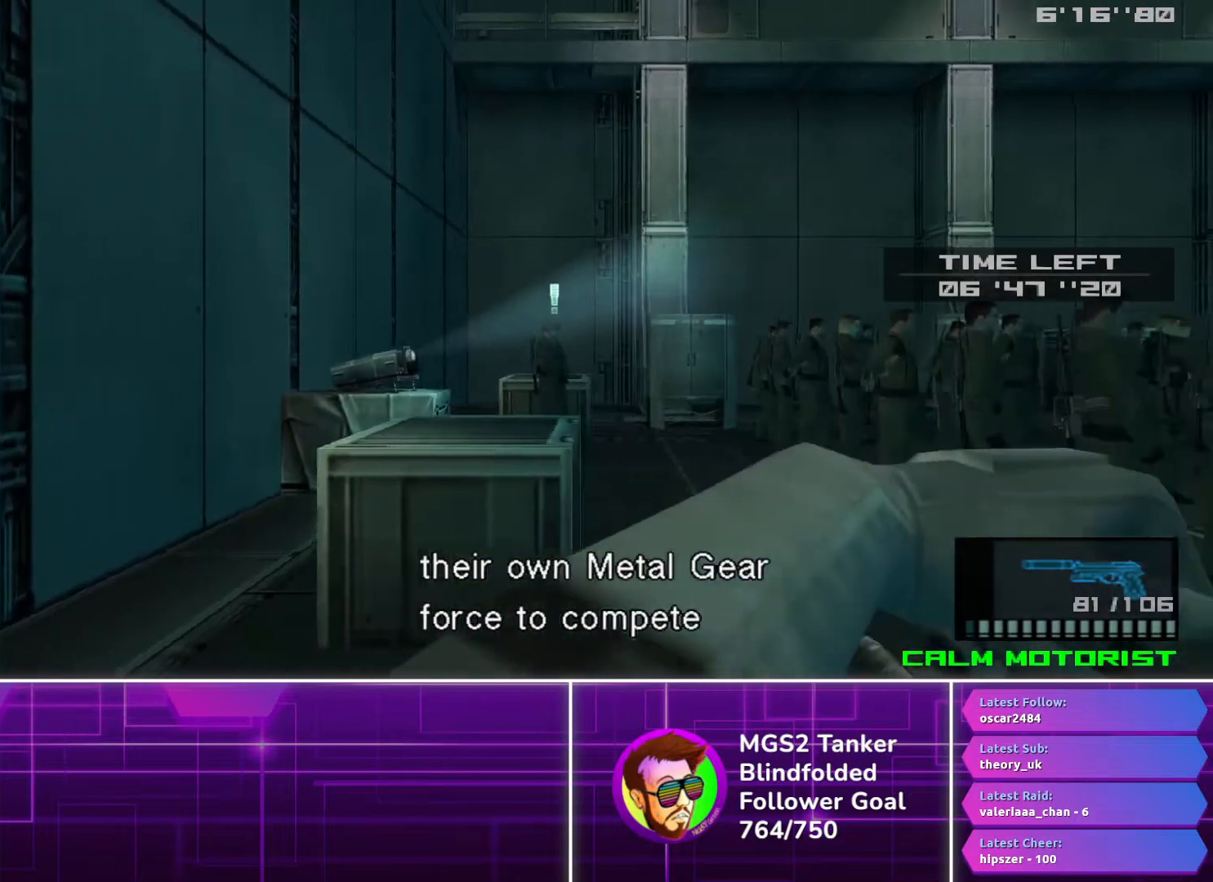
{"buttons": [], "button_events": [[233, "R1", "up"]]}
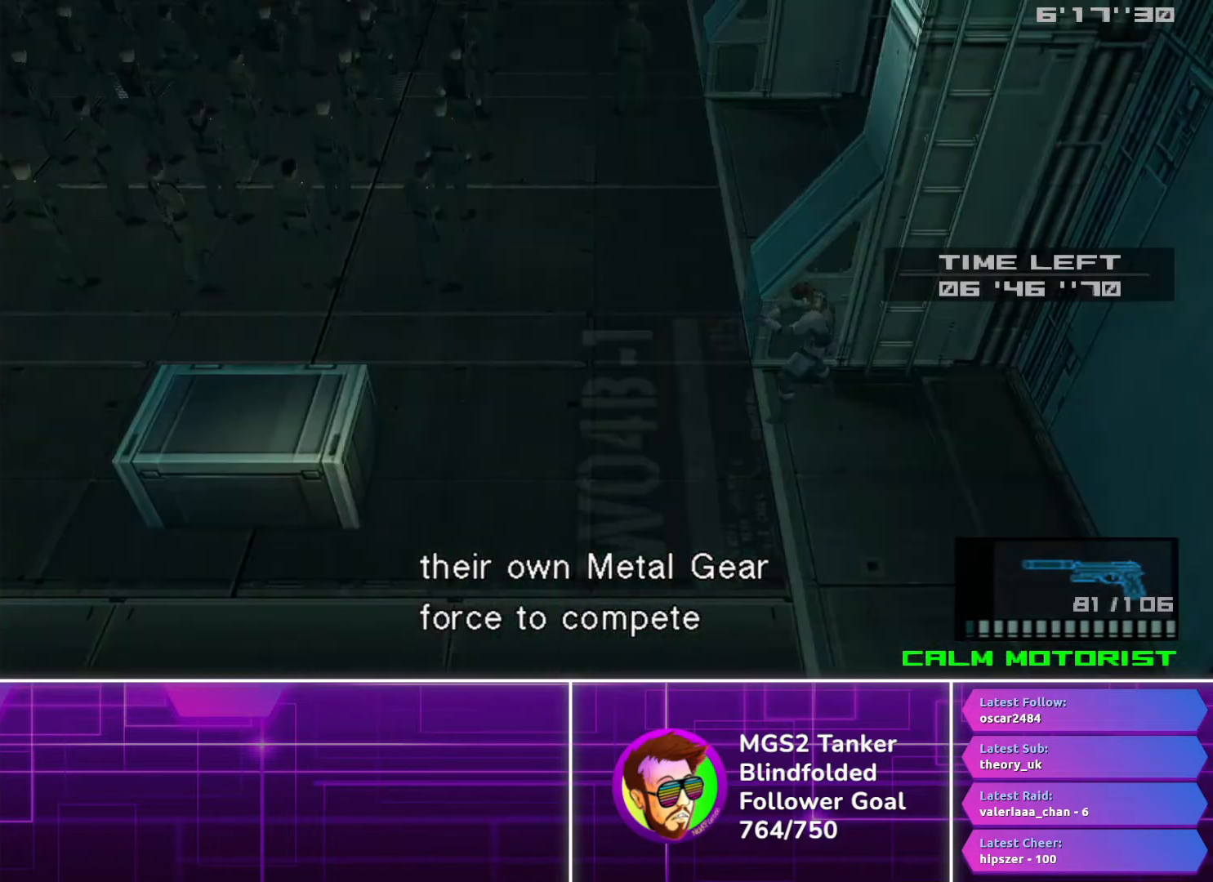
{"buttons": ["DPAD_UP", "DPAD_LEFT"], "button_events": [[200, "DPAD_UP", "down"], [233, "DPAD_LEFT", "down"]]}
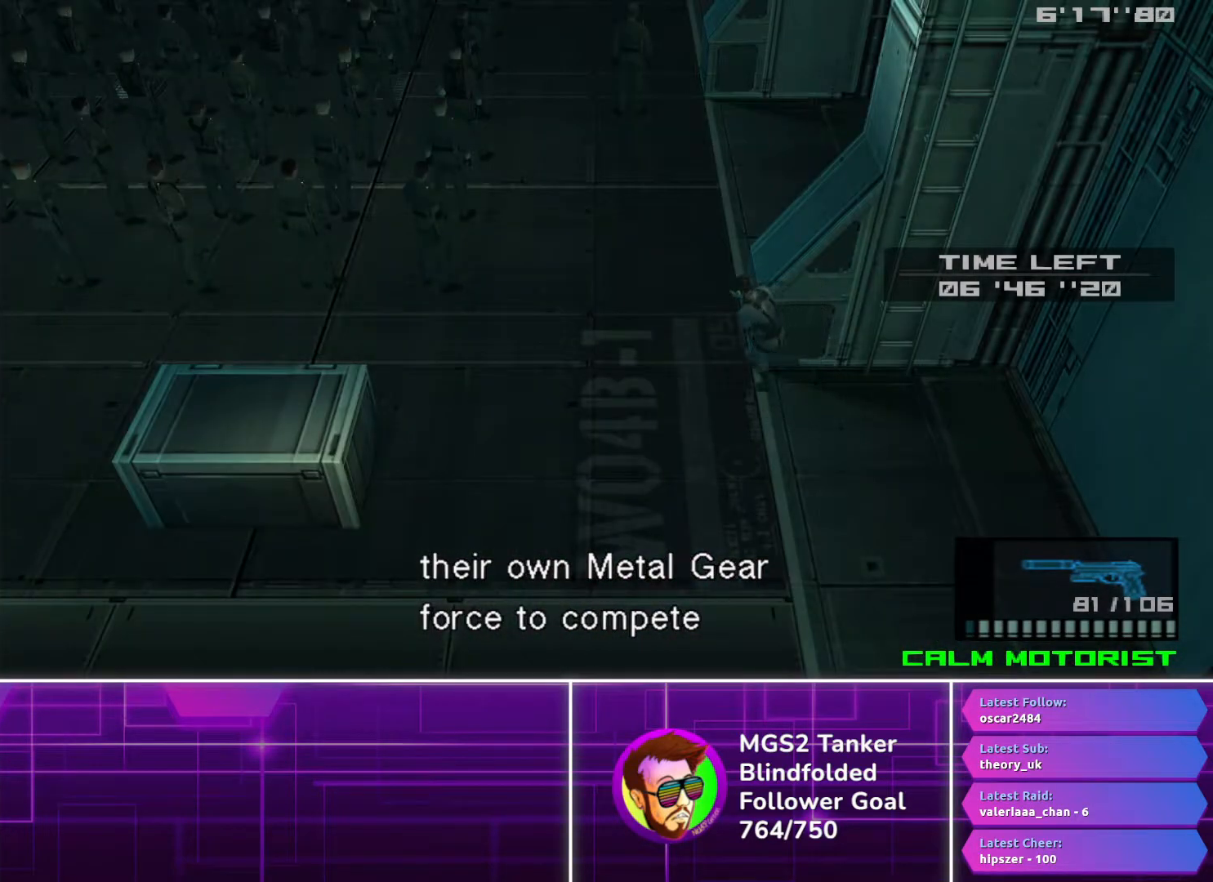
{"buttons": [], "button_events": [[233, "DPAD_LEFT", "up"], [283, "DPAD_UP", "up"]]}
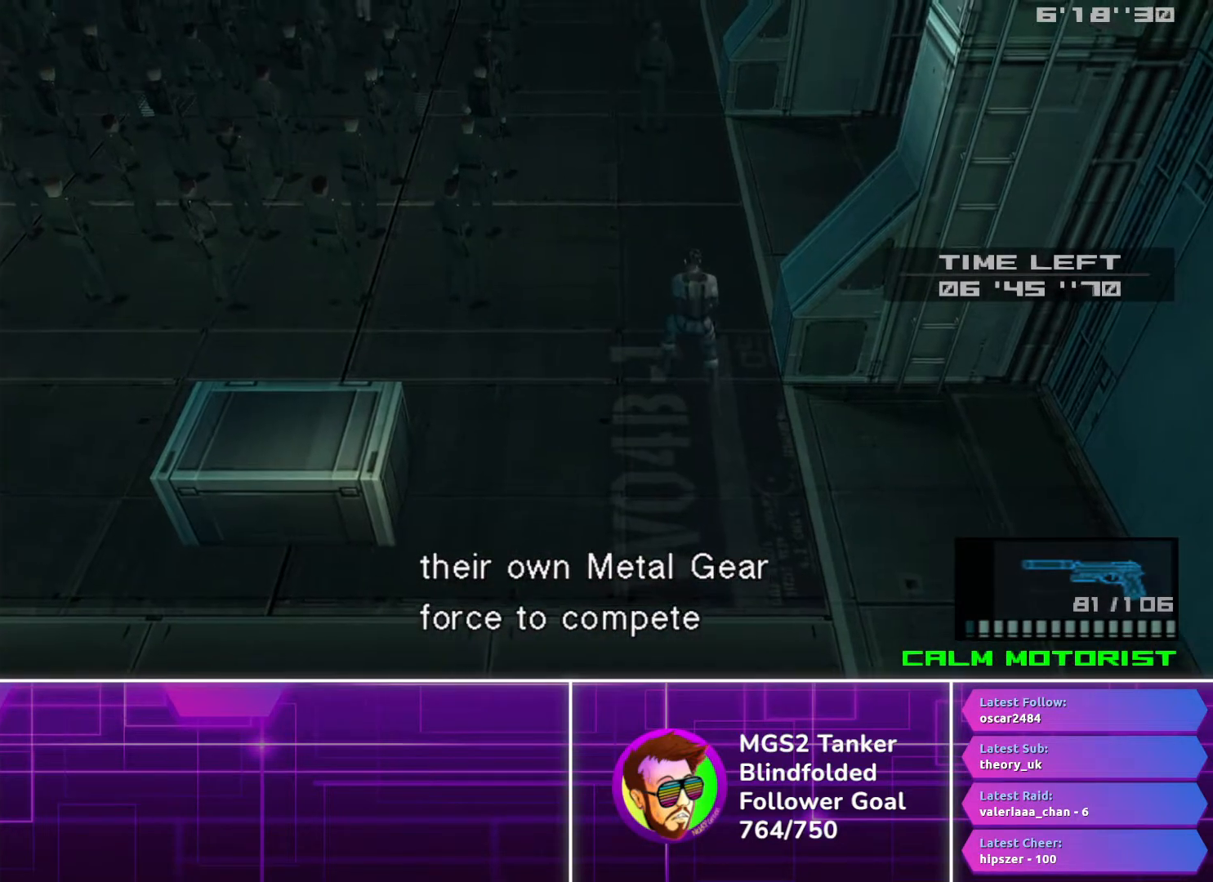
{"buttons": ["DPAD_LEFT"], "button_events": [[383, "DPAD_LEFT", "down"]]}
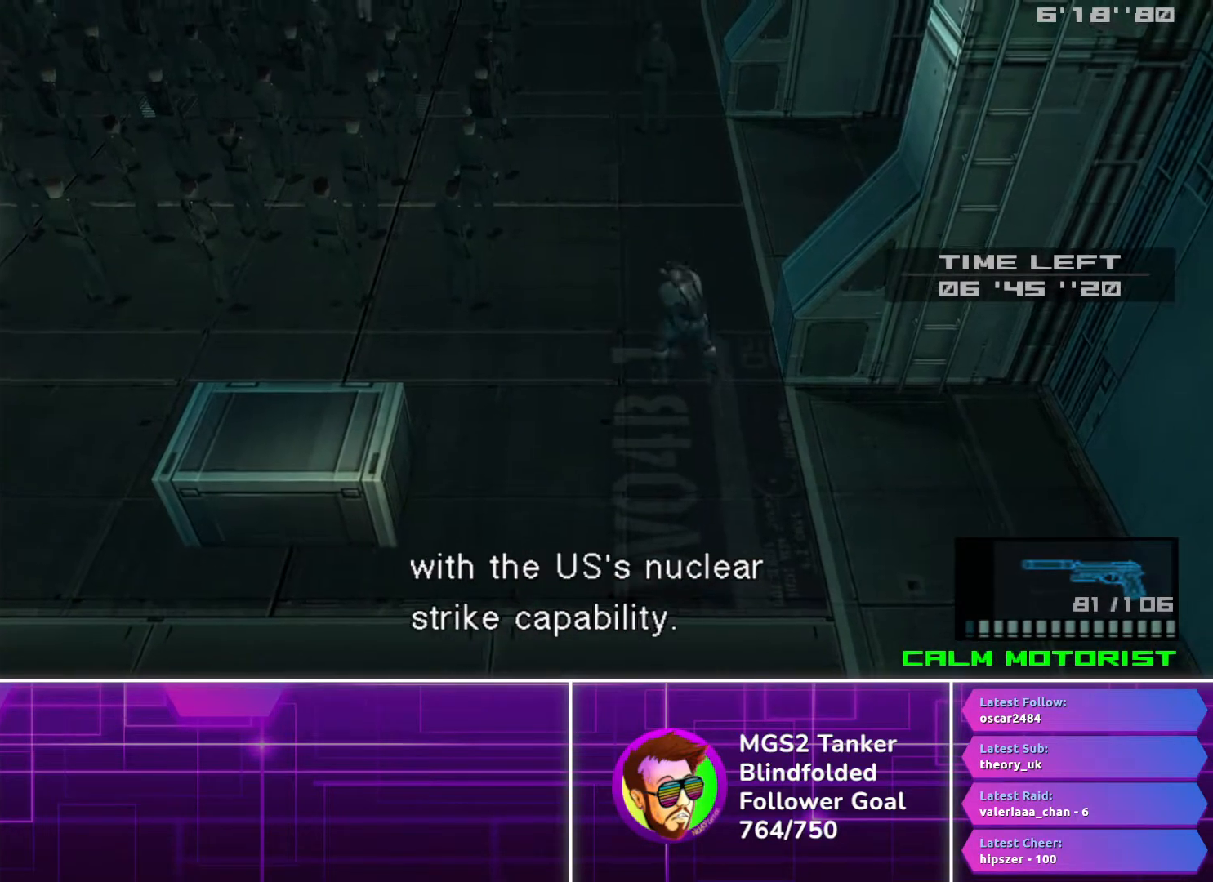
{"buttons": ["DPAD_LEFT"], "button_events": []}
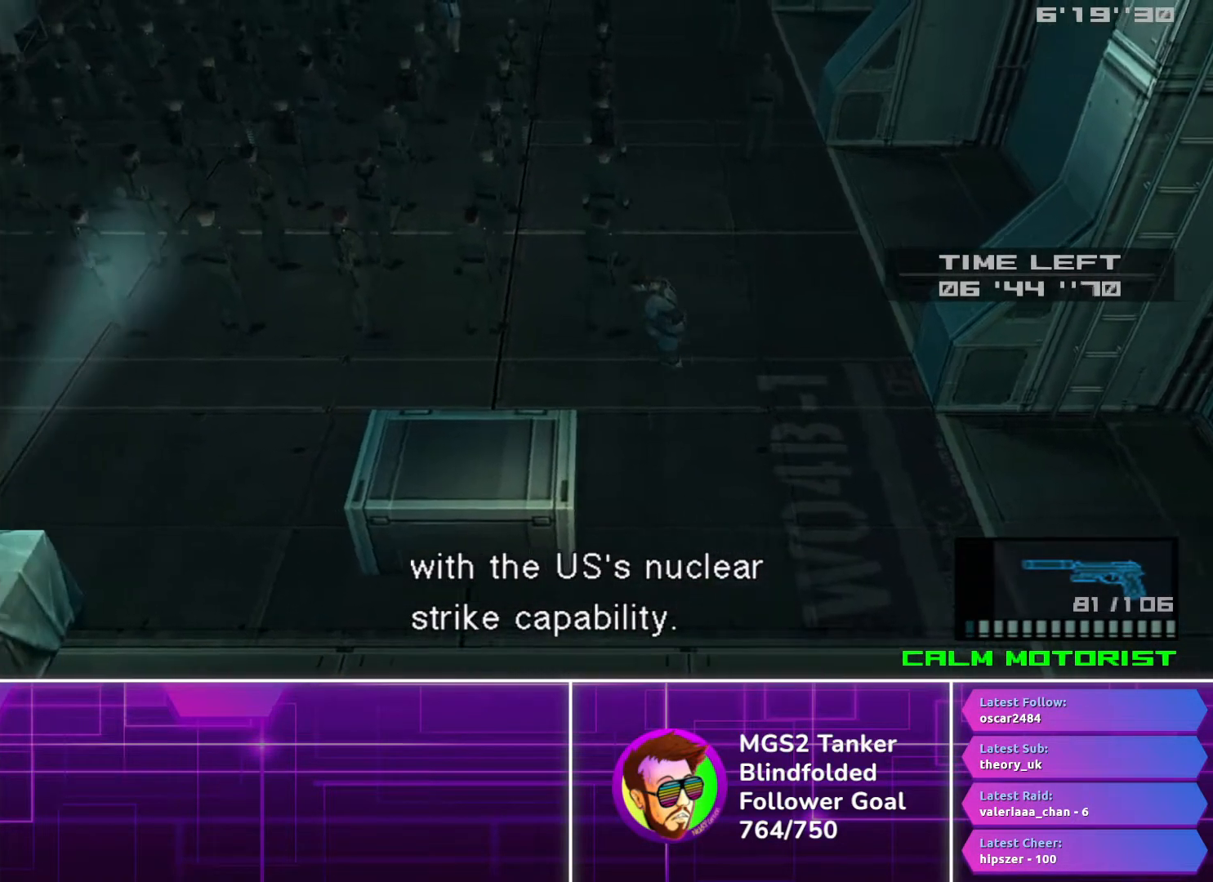
{"buttons": ["DPAD_LEFT"], "button_events": []}
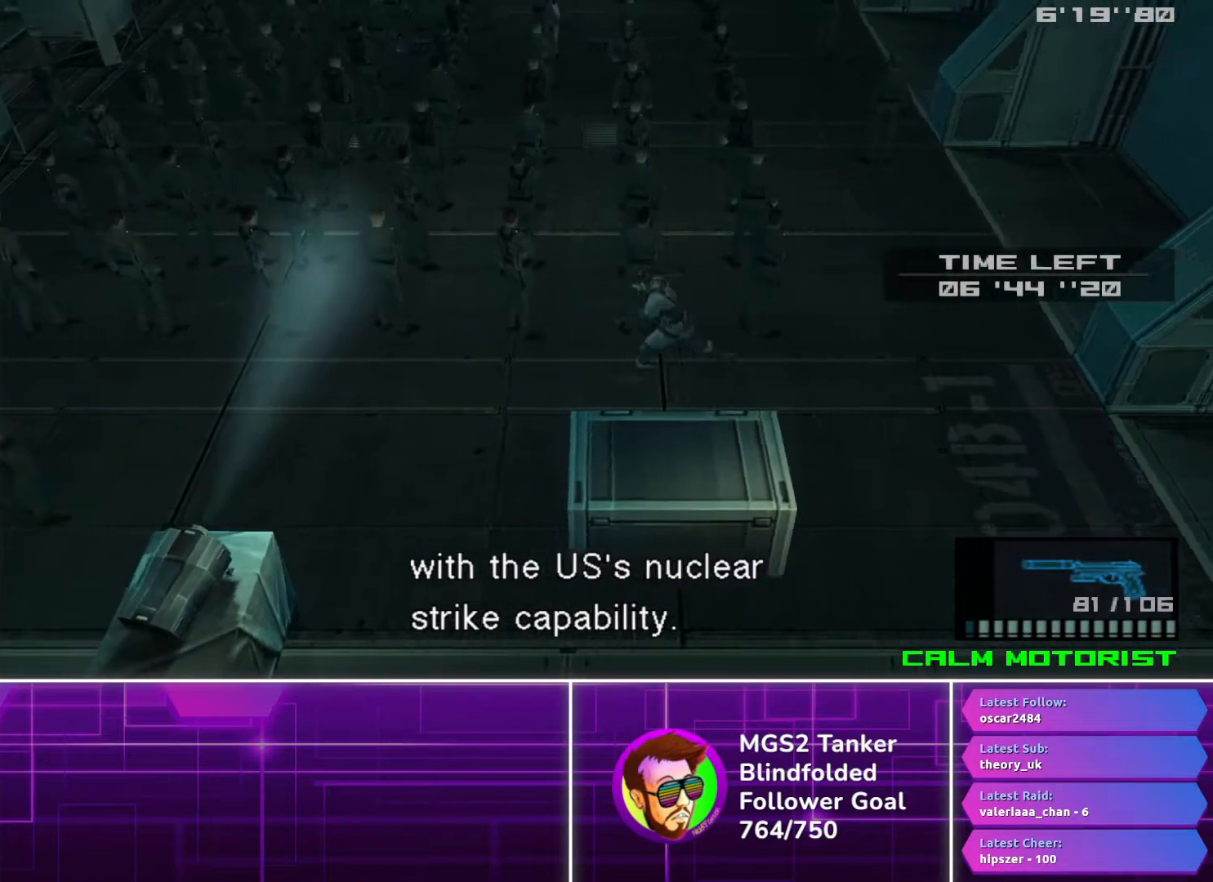
{"buttons": ["DPAD_LEFT"], "button_events": []}
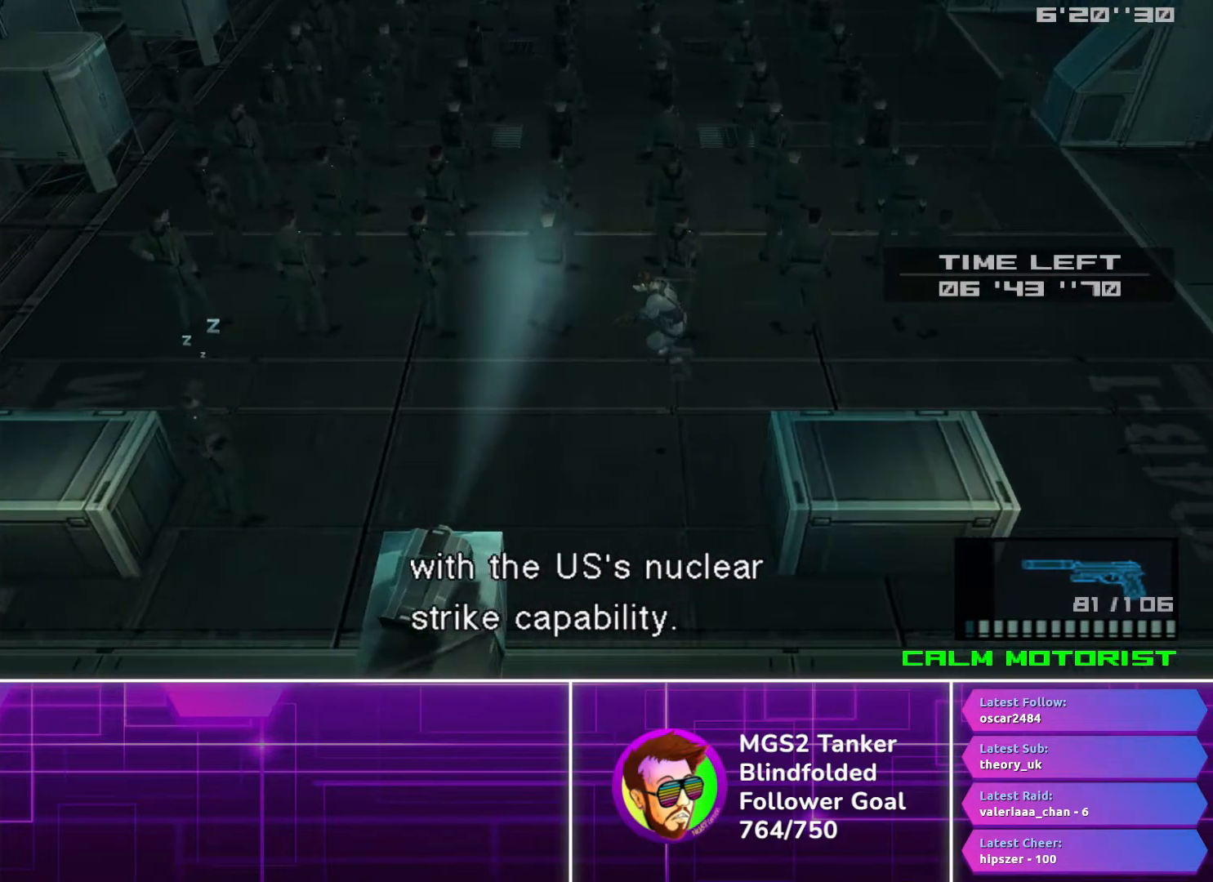
{"buttons": ["DPAD_LEFT"], "button_events": []}
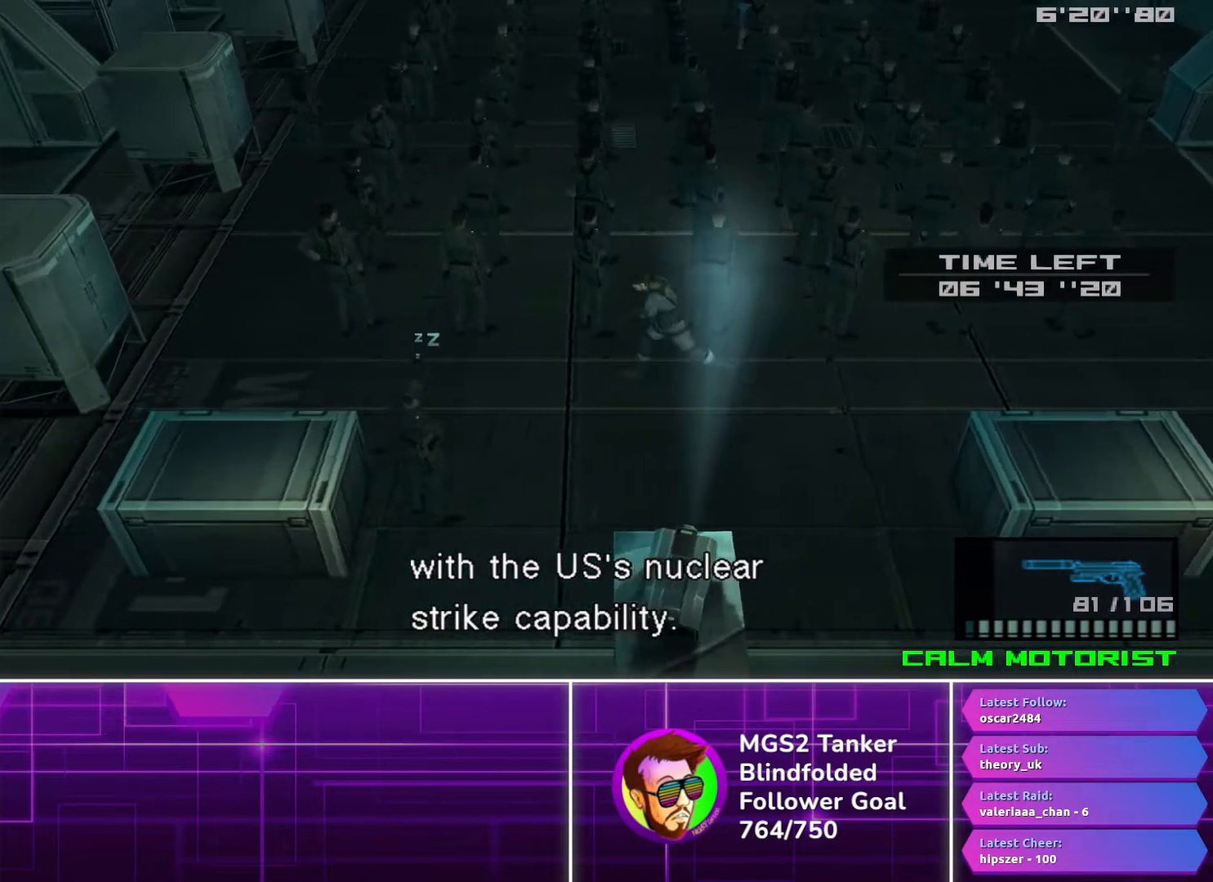
{"buttons": ["DPAD_LEFT"], "button_events": []}
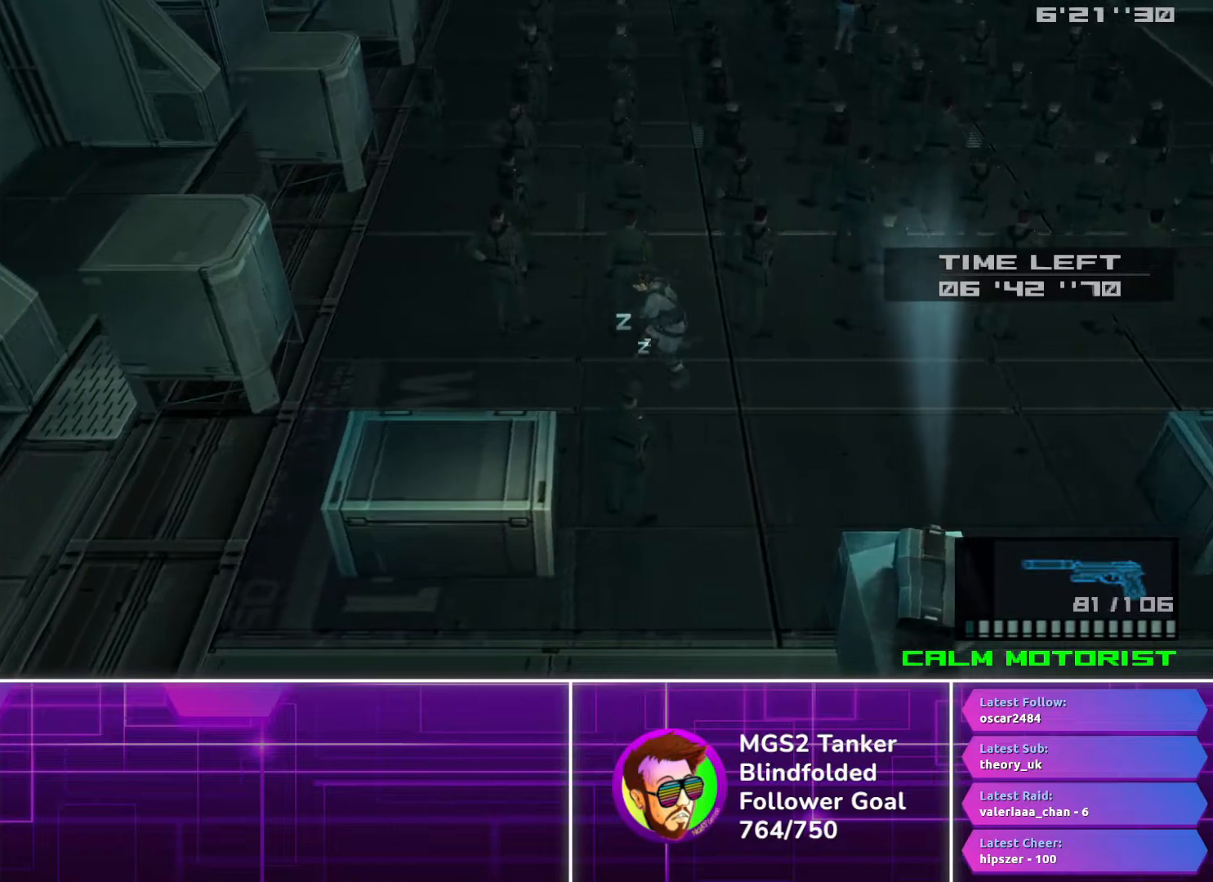
{"buttons": ["DPAD_LEFT"], "button_events": []}
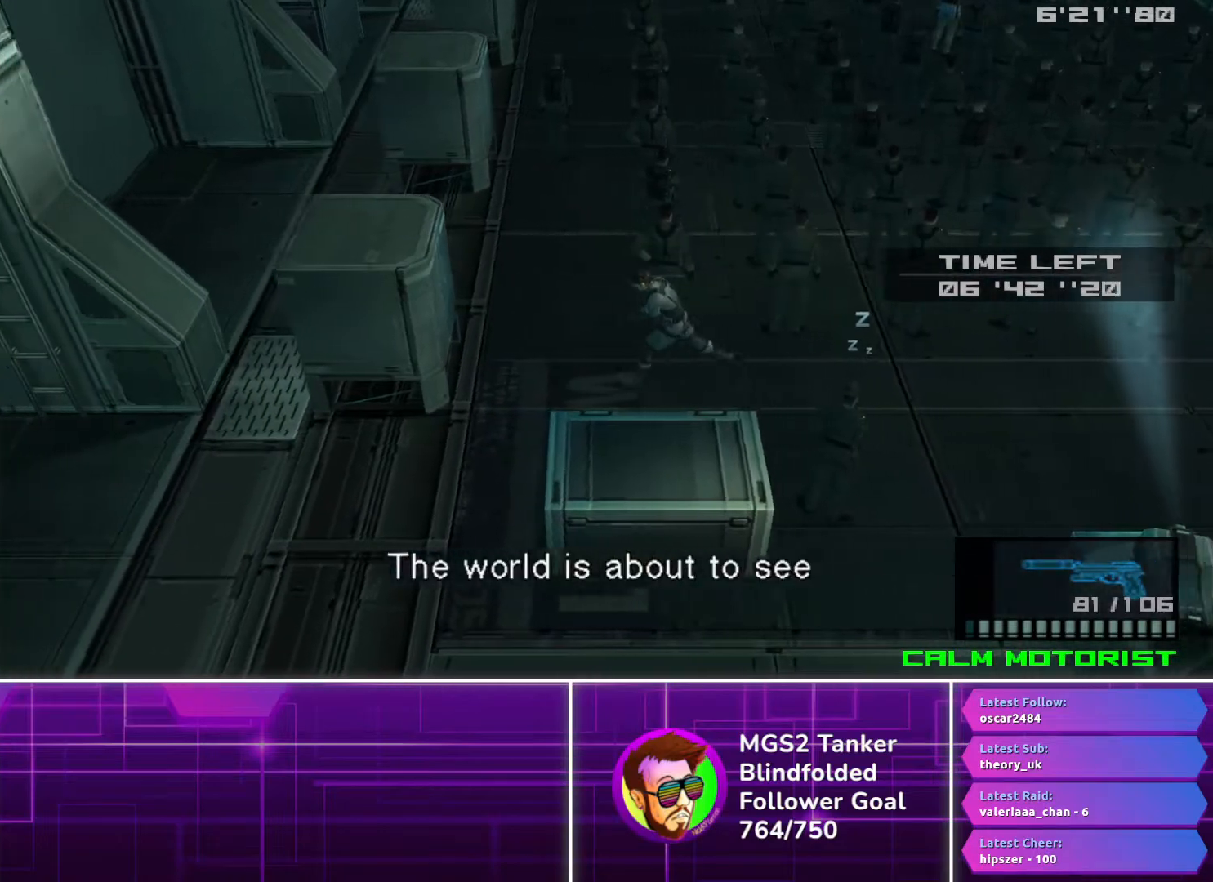
{"buttons": ["DPAD_LEFT"], "button_events": []}
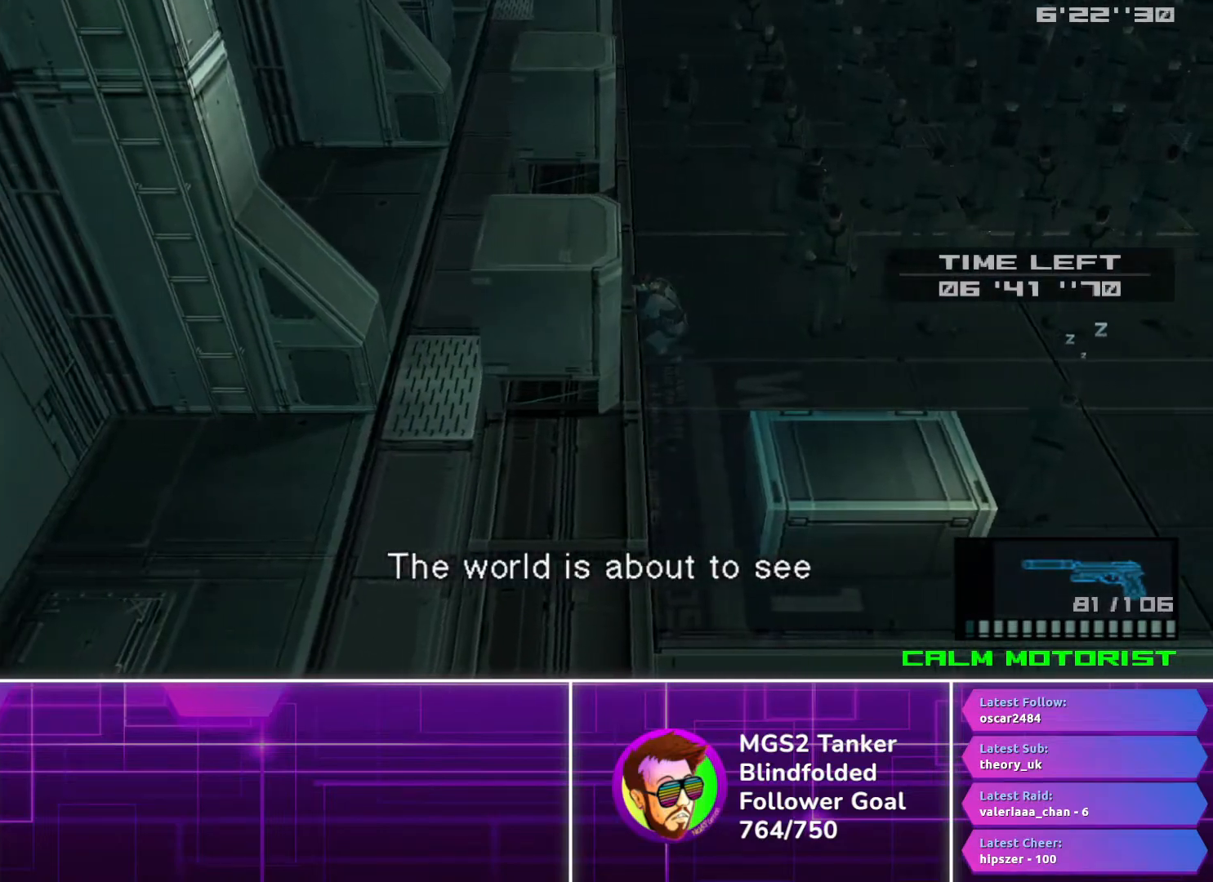
{"buttons": ["DPAD_LEFT"], "button_events": []}
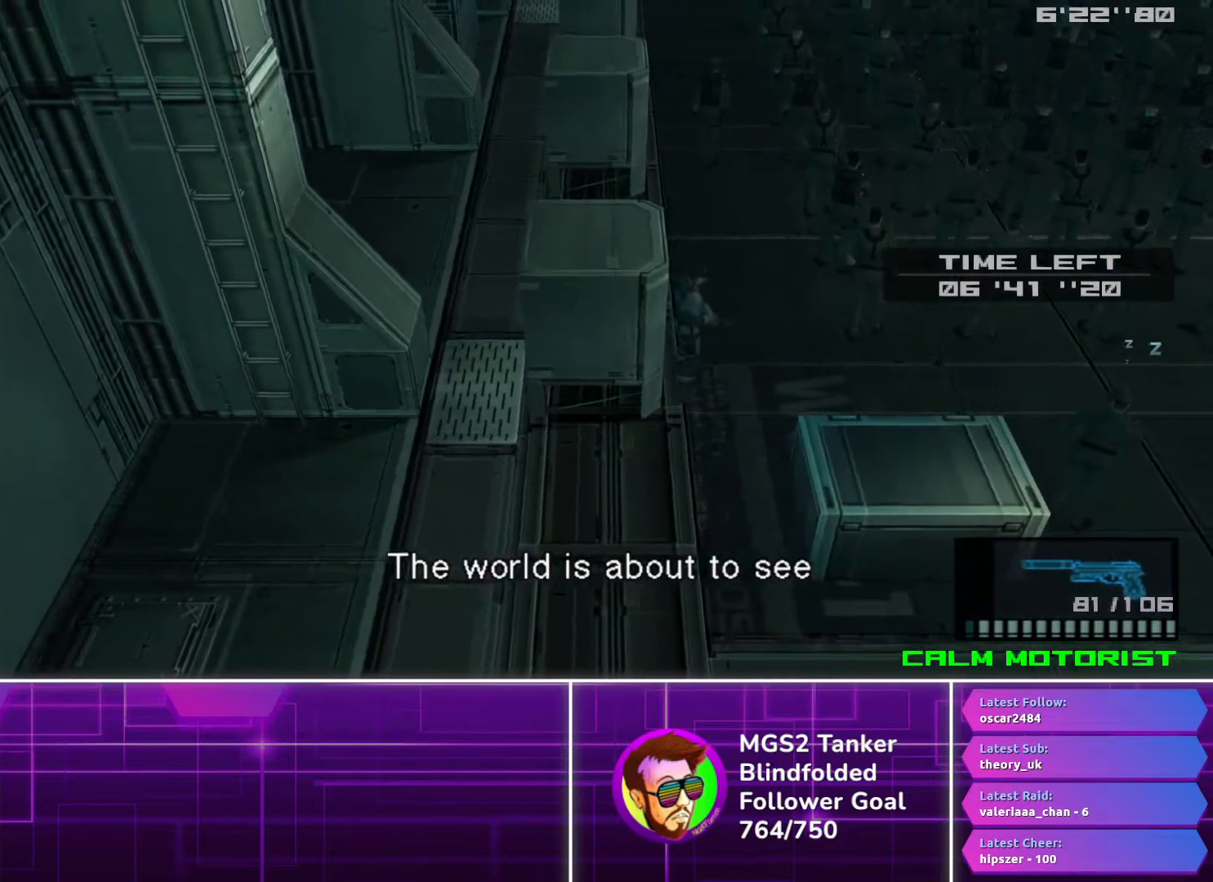
{"buttons": [], "button_events": [[117, "DPAD_LEFT", "up"], [417, "CIRCLE", "down"], [483, "CIRCLE", "up"]]}
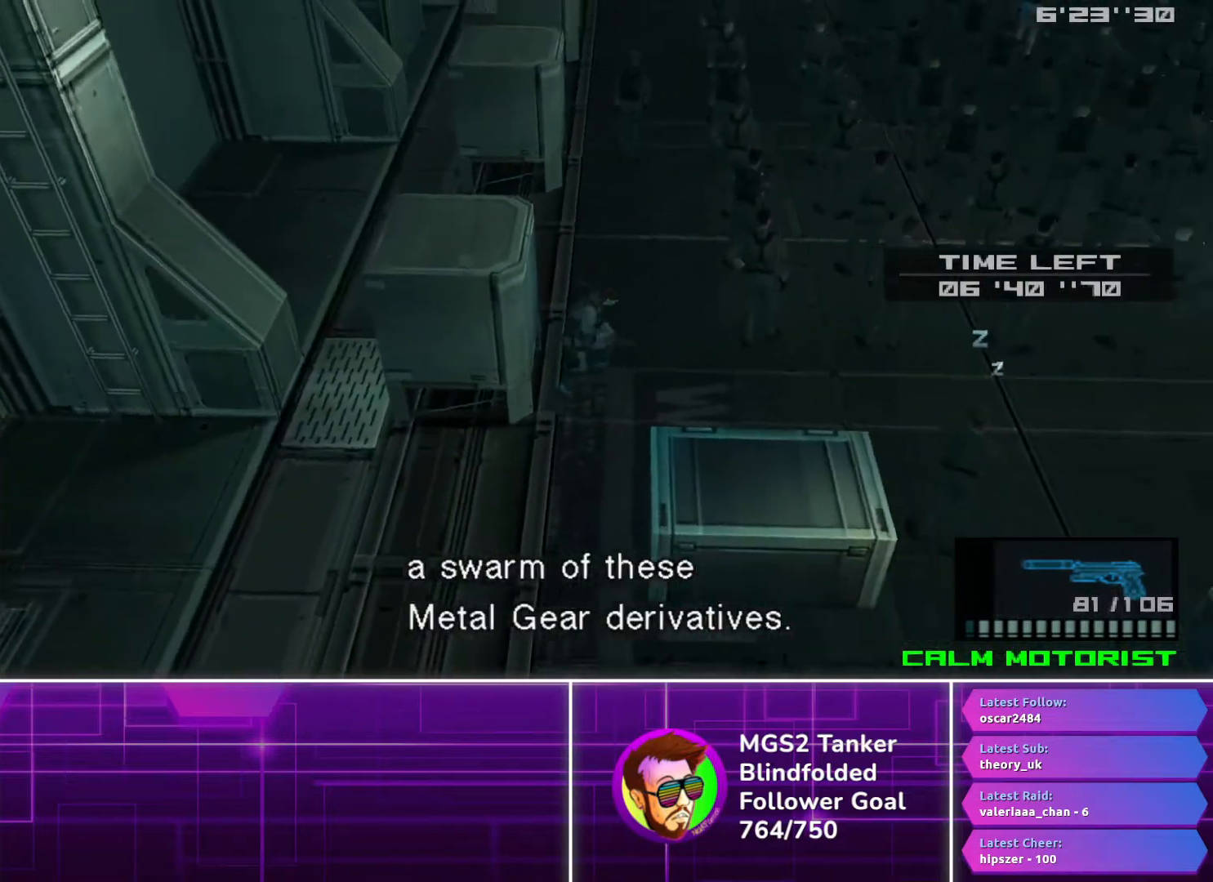
{"buttons": [], "button_events": []}
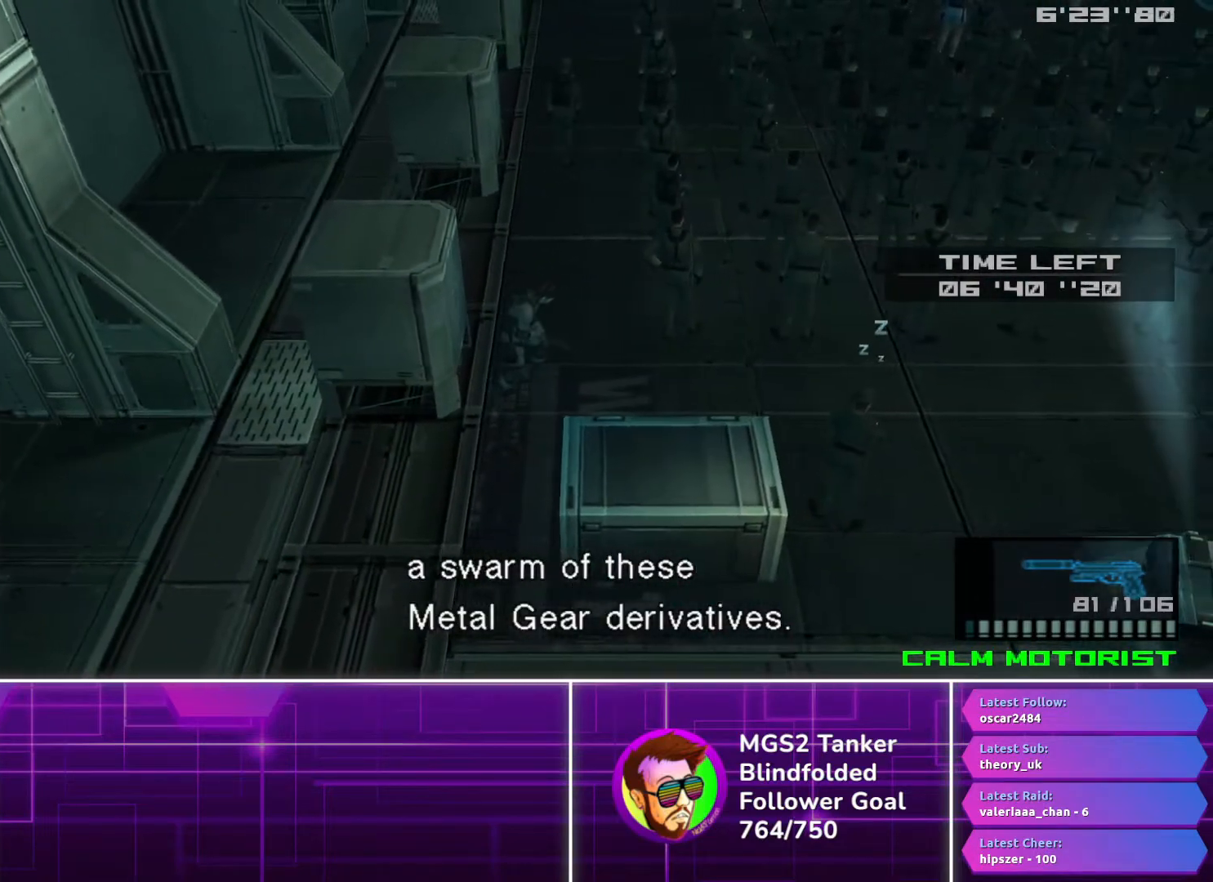
{"buttons": [], "button_events": [[67, "CIRCLE", "down"], [150, "CIRCLE", "up"]]}
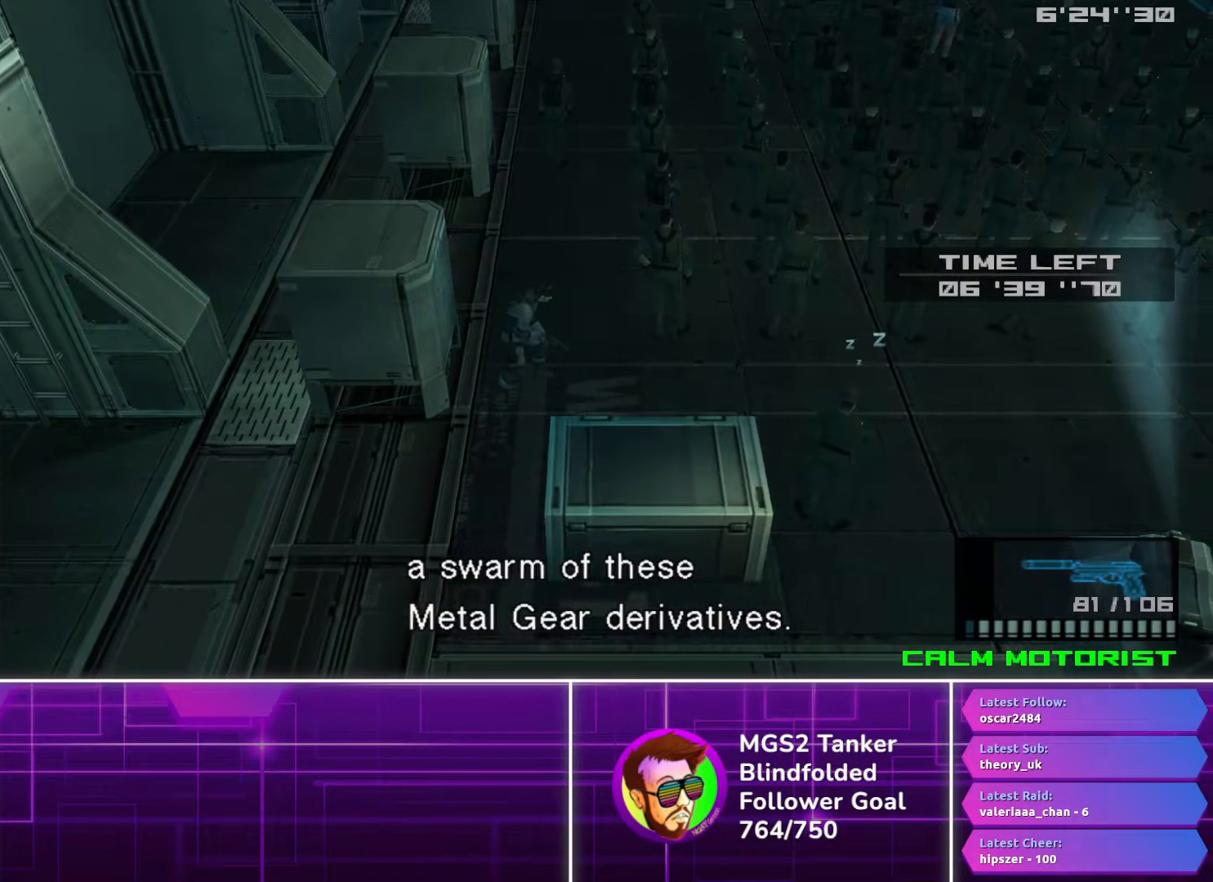
{"buttons": [], "button_events": [[133, "CROSS", "down"], [217, "CROSS", "up"]]}
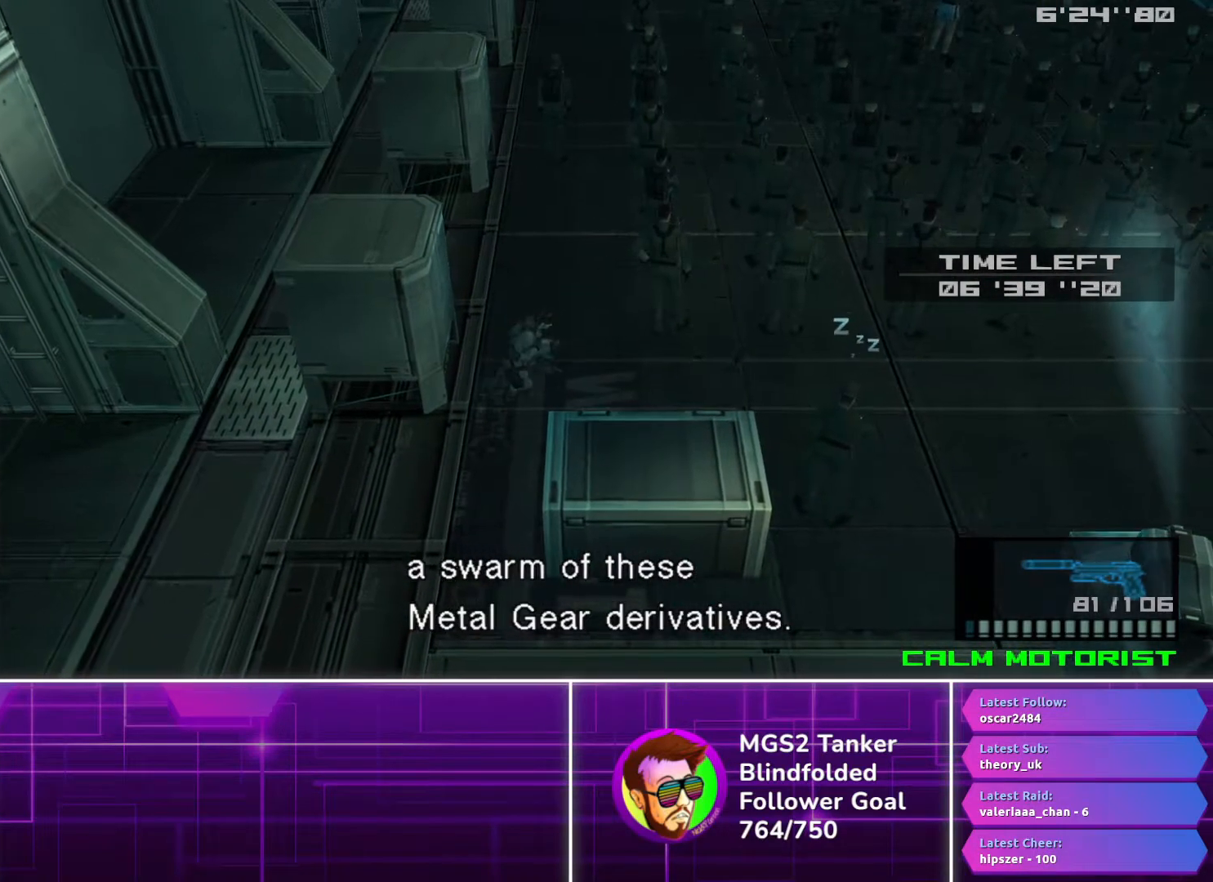
{"buttons": ["CROSS"], "button_events": [[83, "DPAD_UP", "down"], [167, "DPAD_UP", "up"], [467, "CROSS", "down"]]}
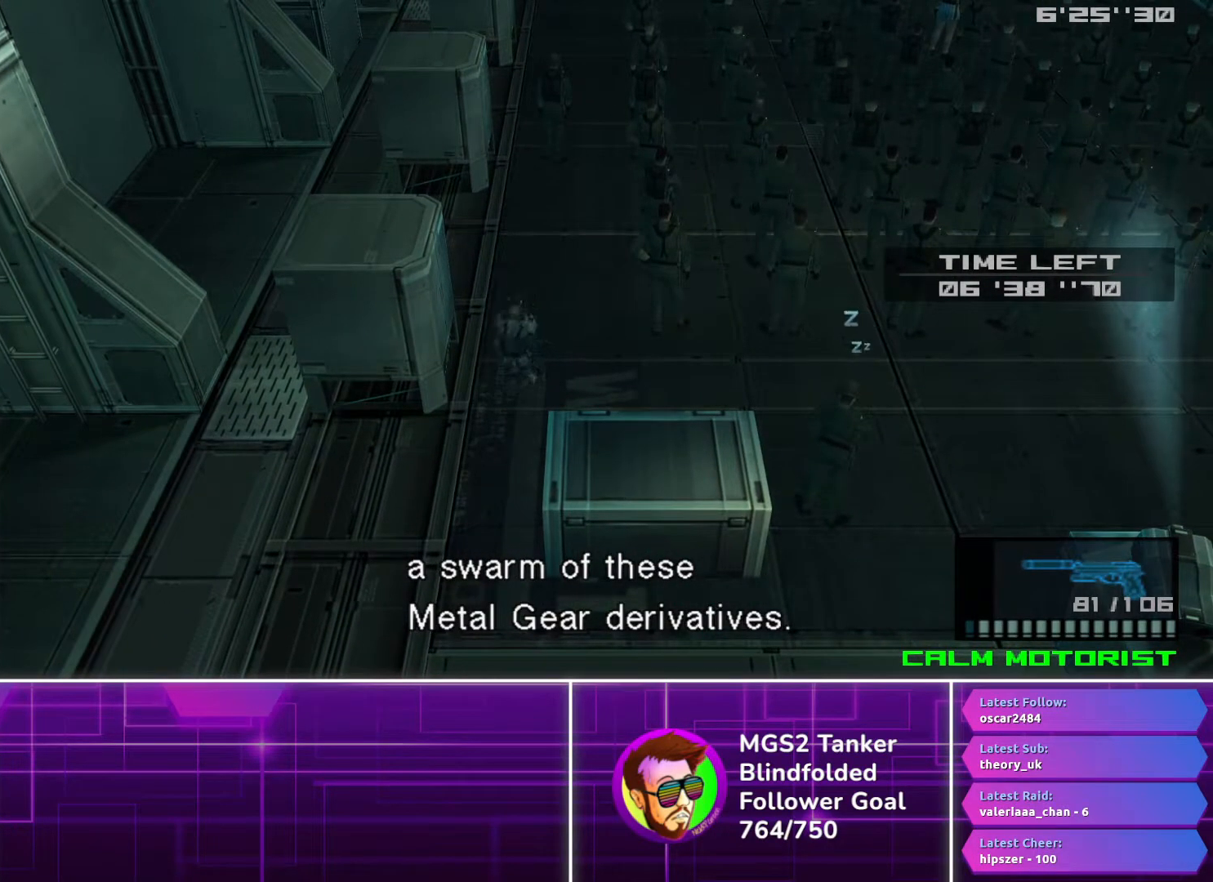
{"buttons": ["DPAD_UP"], "button_events": [[33, "CROSS", "up"], [417, "DPAD_UP", "down"]]}
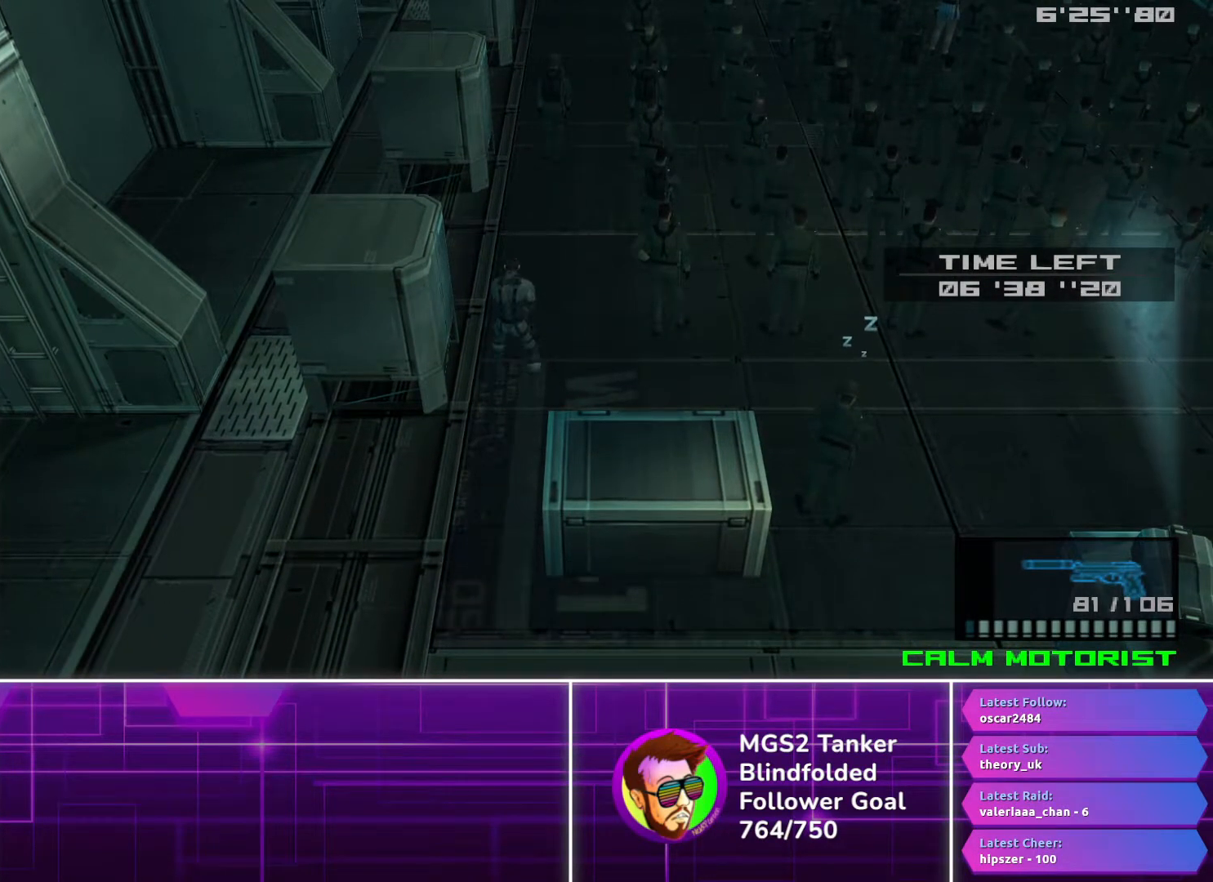
{"buttons": ["DPAD_UP"], "button_events": []}
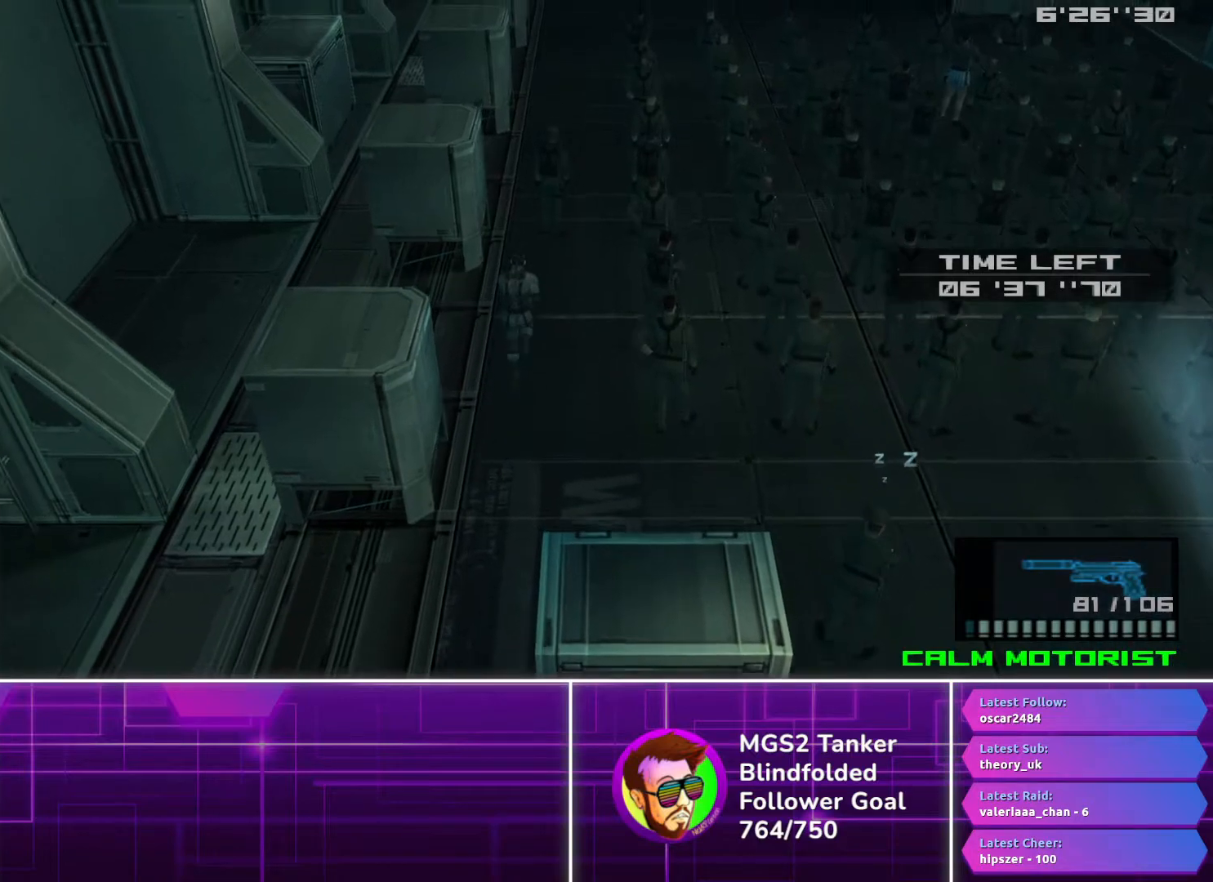
{"buttons": ["DPAD_UP"], "button_events": []}
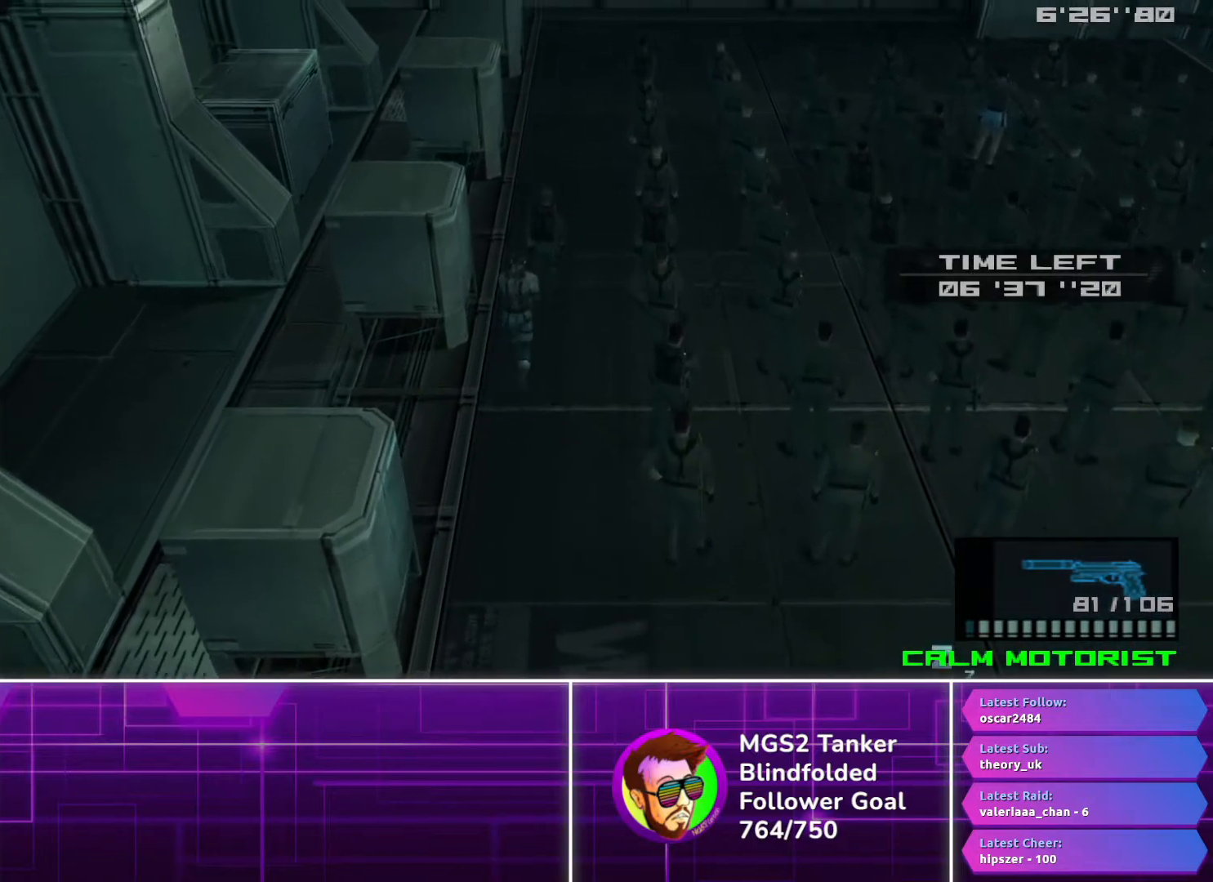
{"buttons": ["DPAD_UP"], "button_events": []}
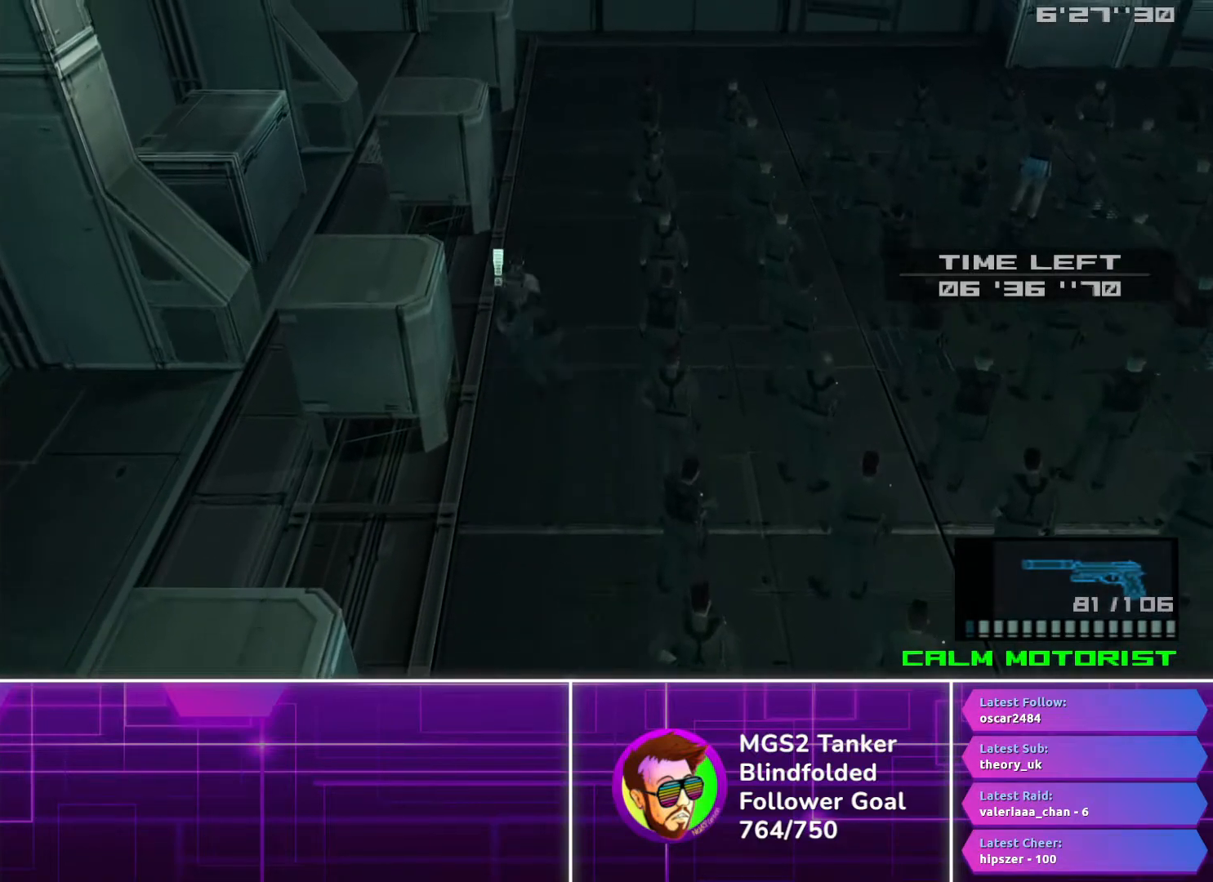
{"buttons": ["DPAD_UP"], "button_events": []}
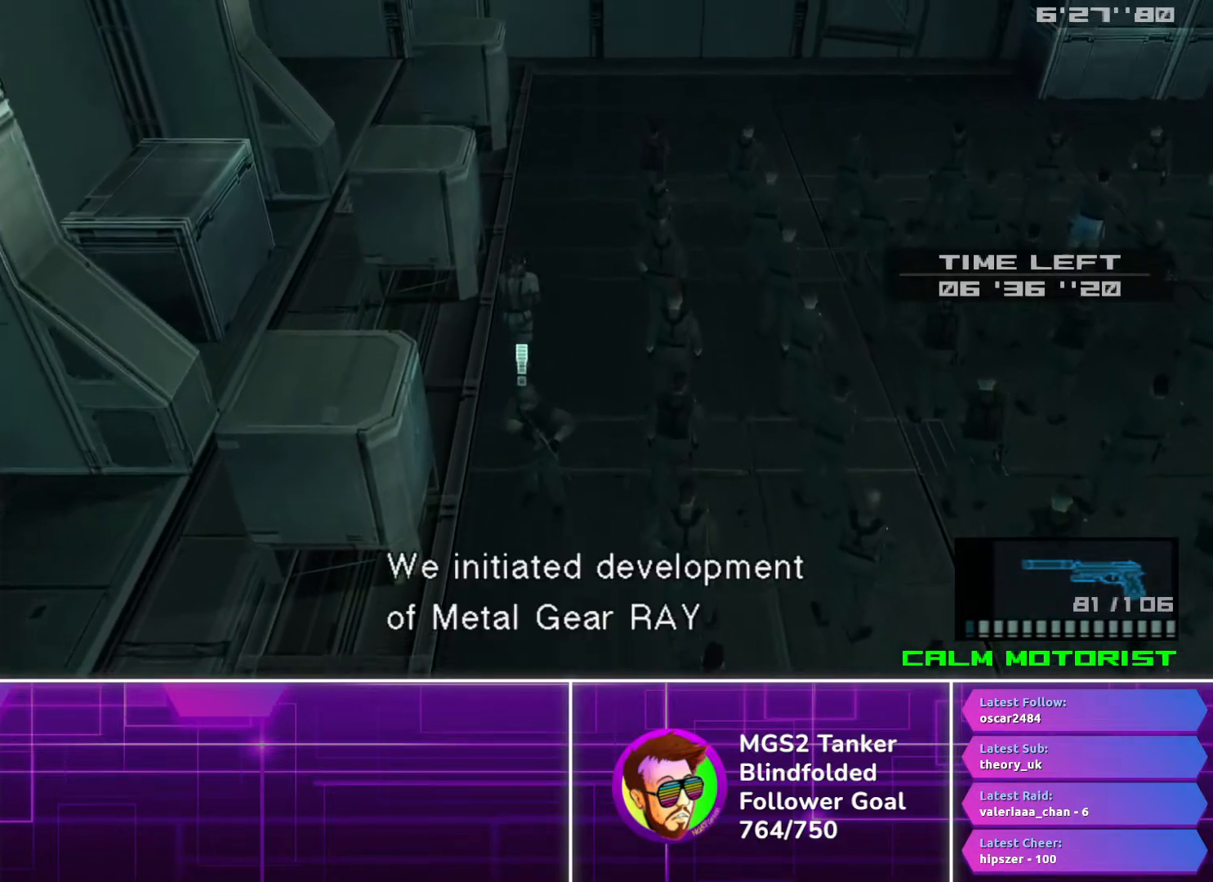
{"buttons": ["DPAD_UP"], "button_events": []}
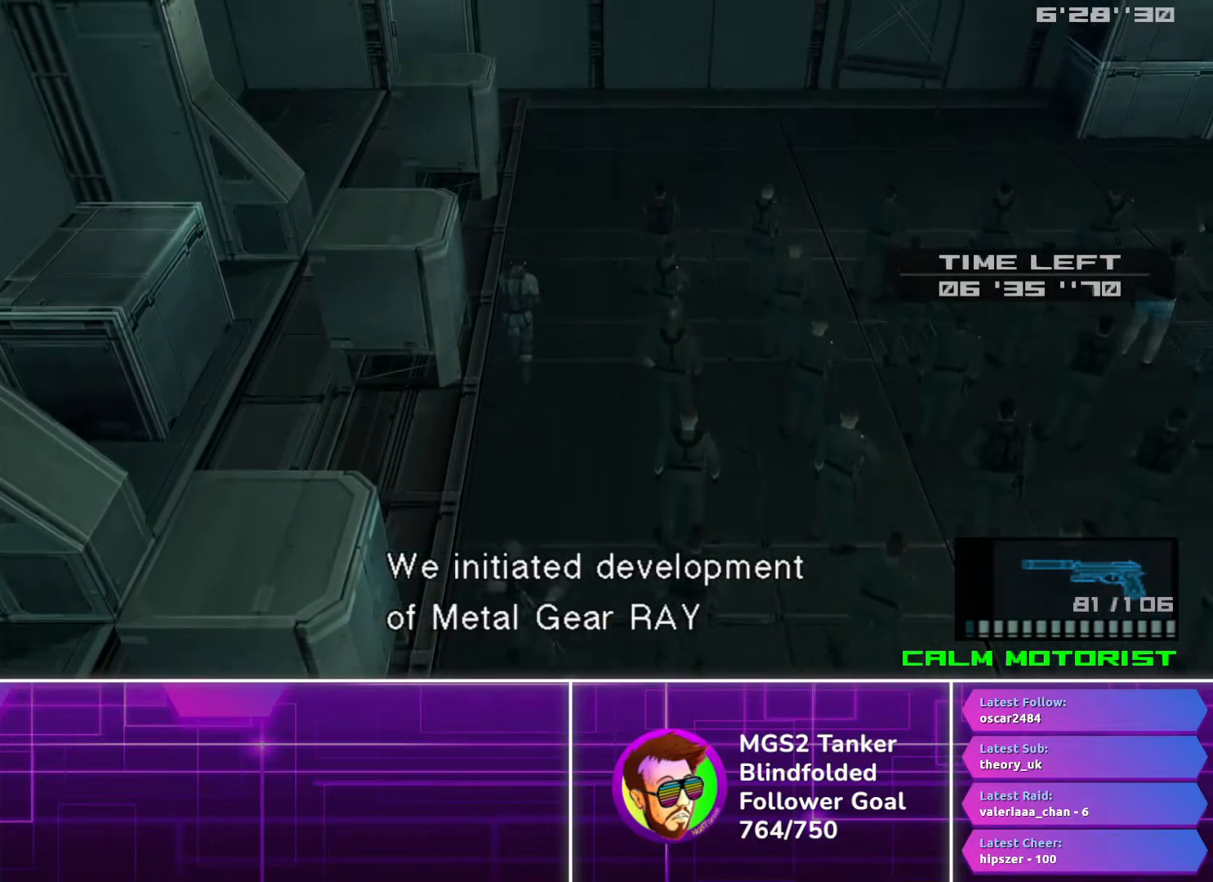
{"buttons": ["DPAD_UP"], "button_events": []}